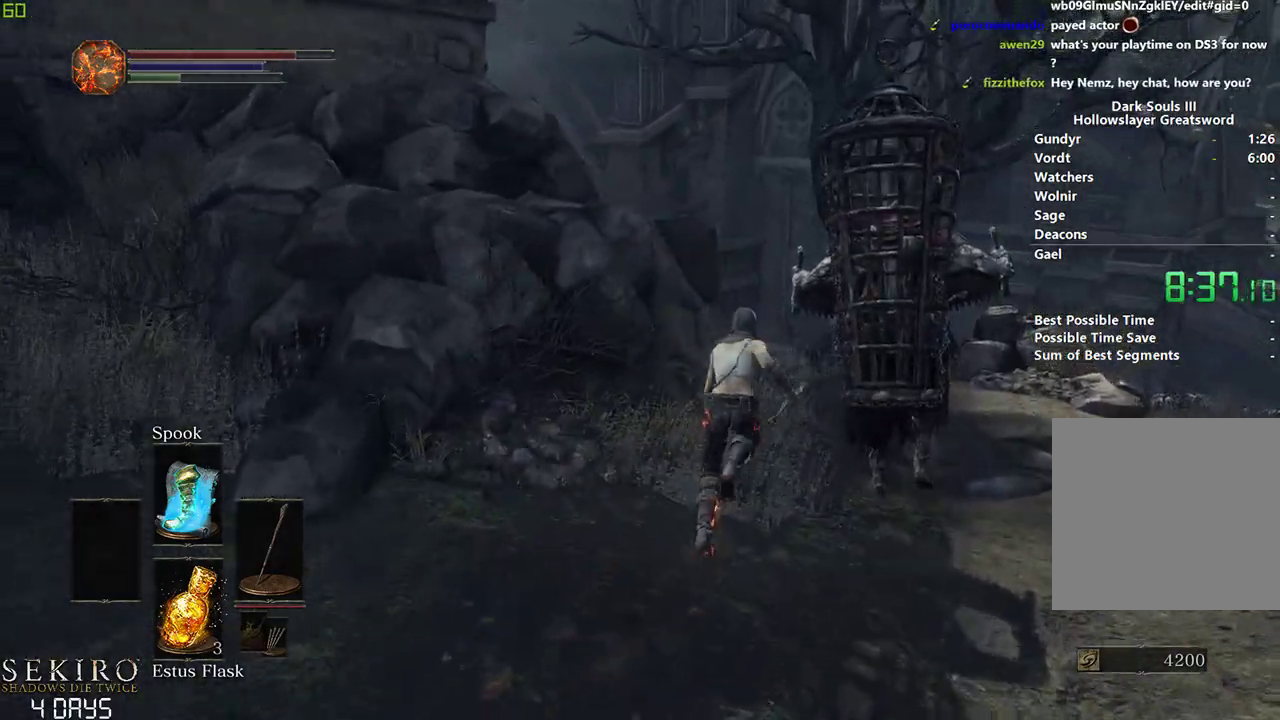
Gameplay with a controller (Xbox layout); each line is a JSON object with the inputs held at the frame after it. "events" lists button and stick changes between this image and that frame as [ms after this image, input, new state], when the widget could be followed in between. Not read: right_stick.
{"buttons": ["B"], "left_stick": "center", "events": []}
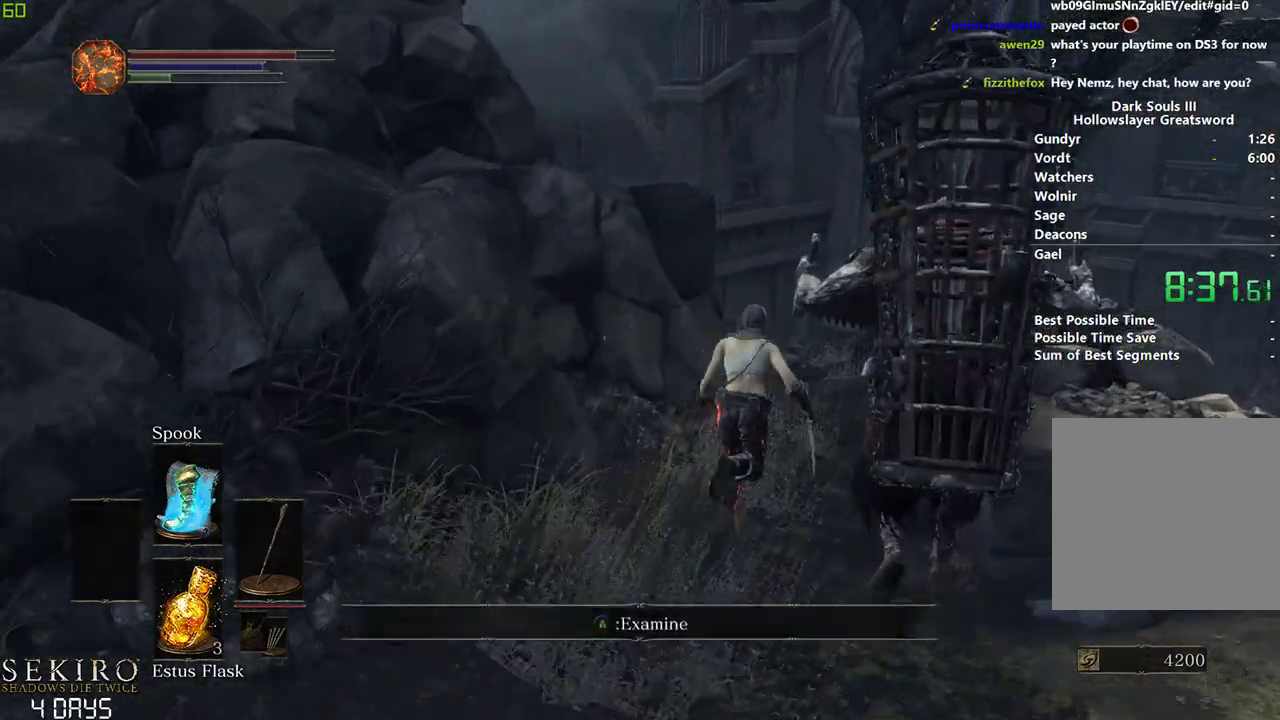
{"buttons": ["B"], "left_stick": "center", "events": []}
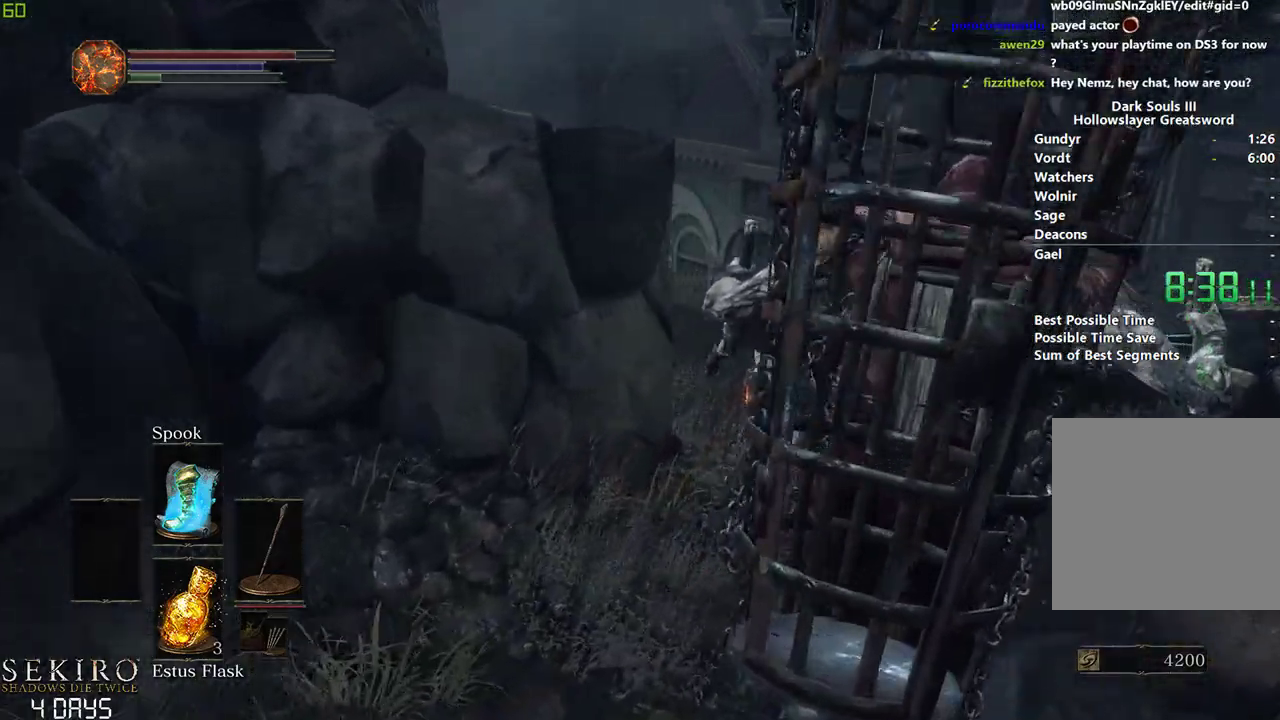
{"buttons": ["B"], "left_stick": "center", "events": []}
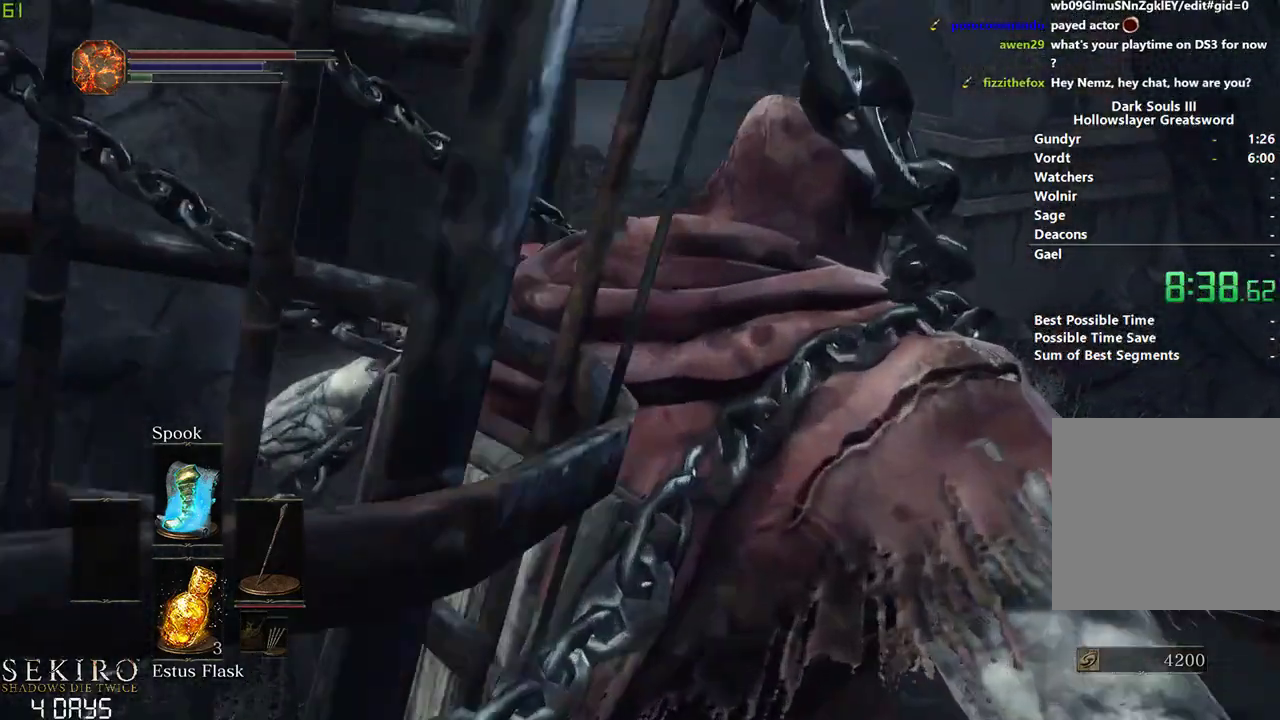
{"buttons": [], "left_stick": "center", "events": [[133, "B", "up"]]}
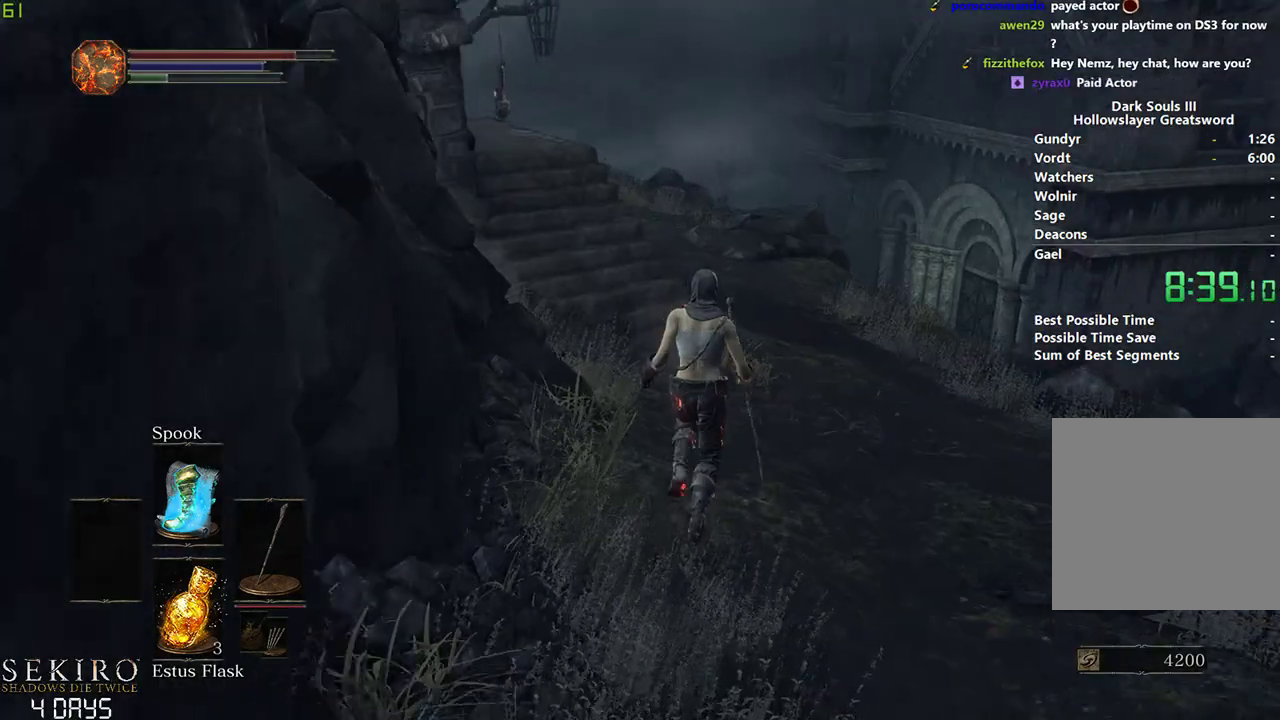
{"buttons": ["B"], "left_stick": "center", "events": [[417, "B", "down"]]}
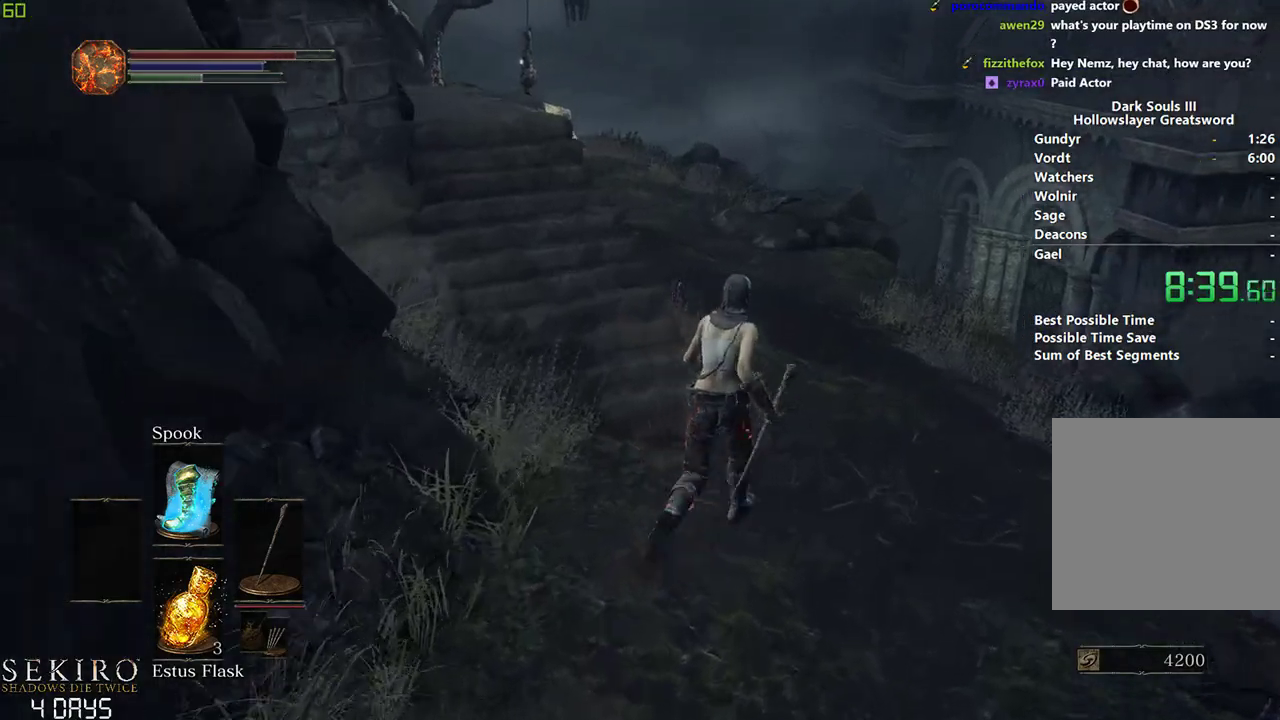
{"buttons": ["B"], "left_stick": "center", "events": []}
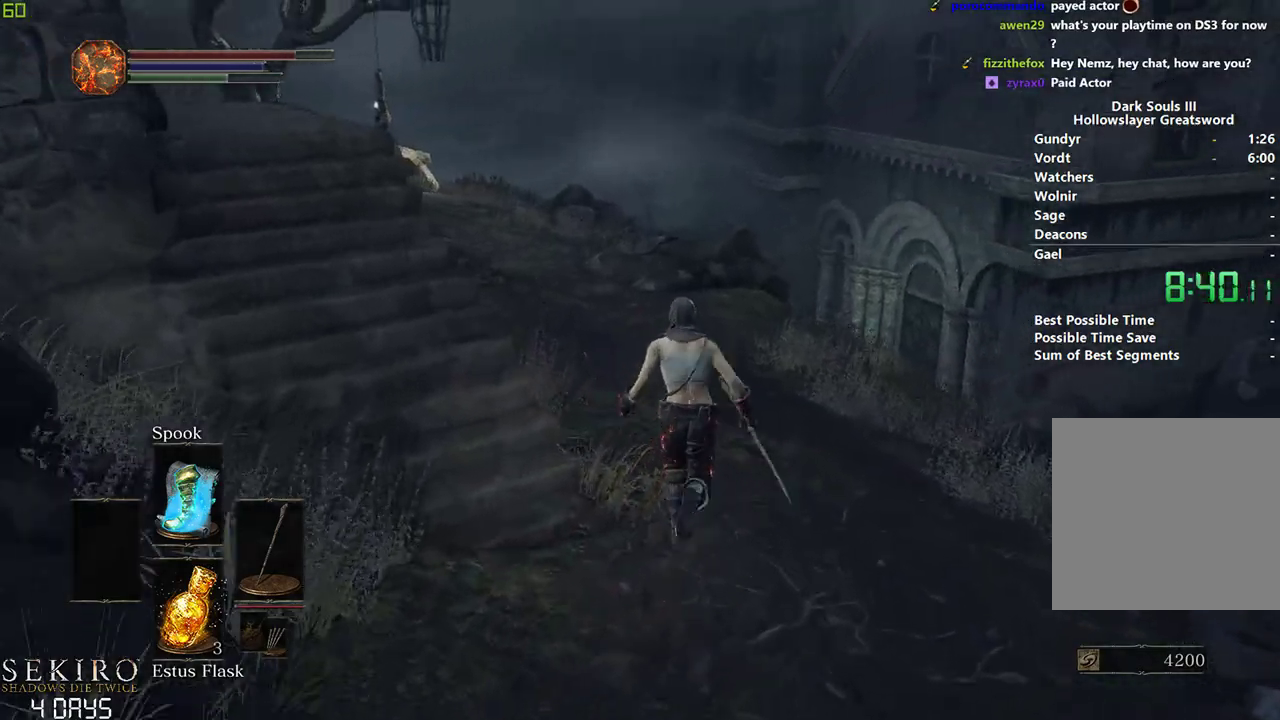
{"buttons": ["B"], "left_stick": "center", "events": []}
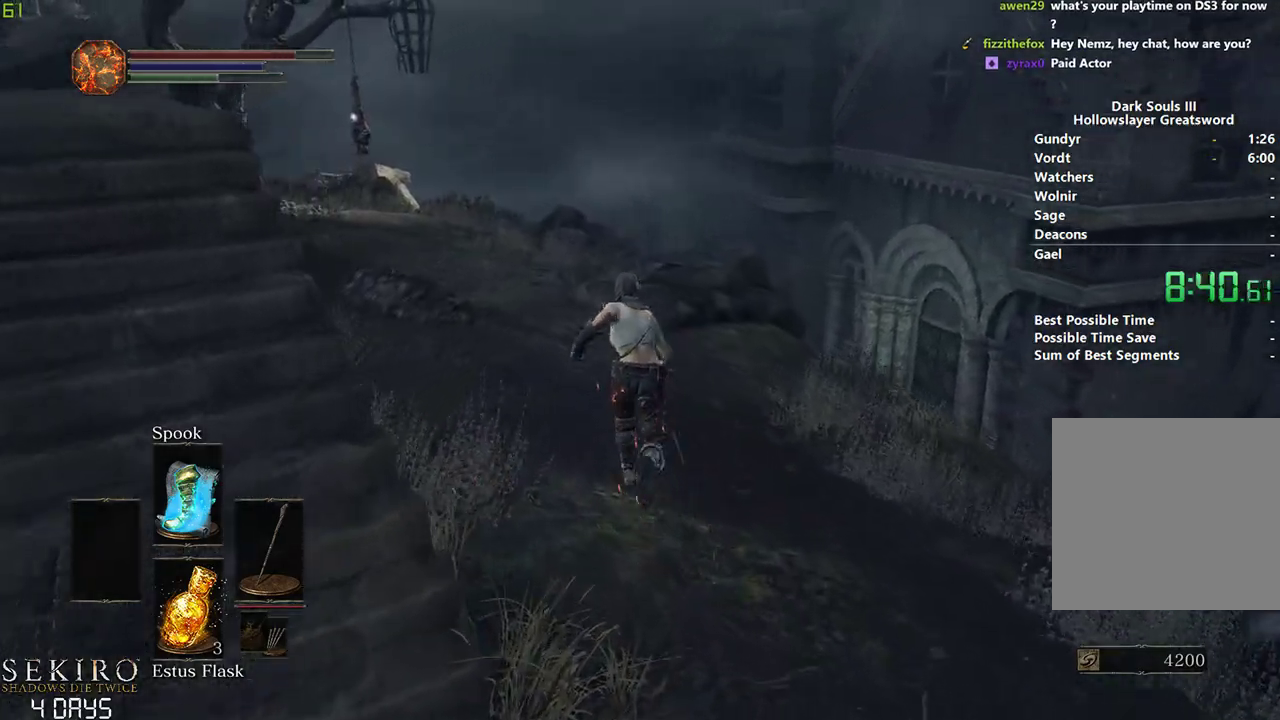
{"buttons": ["B"], "left_stick": "center", "events": []}
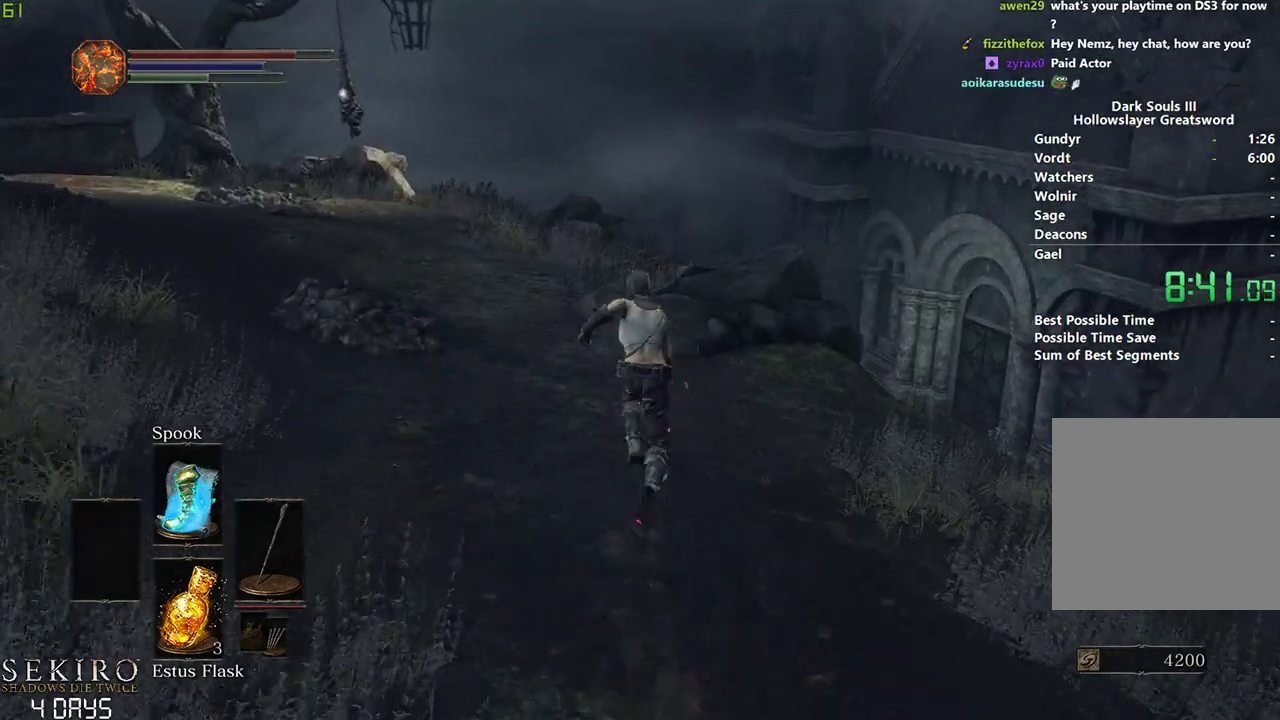
{"buttons": ["B"], "left_stick": "center", "events": []}
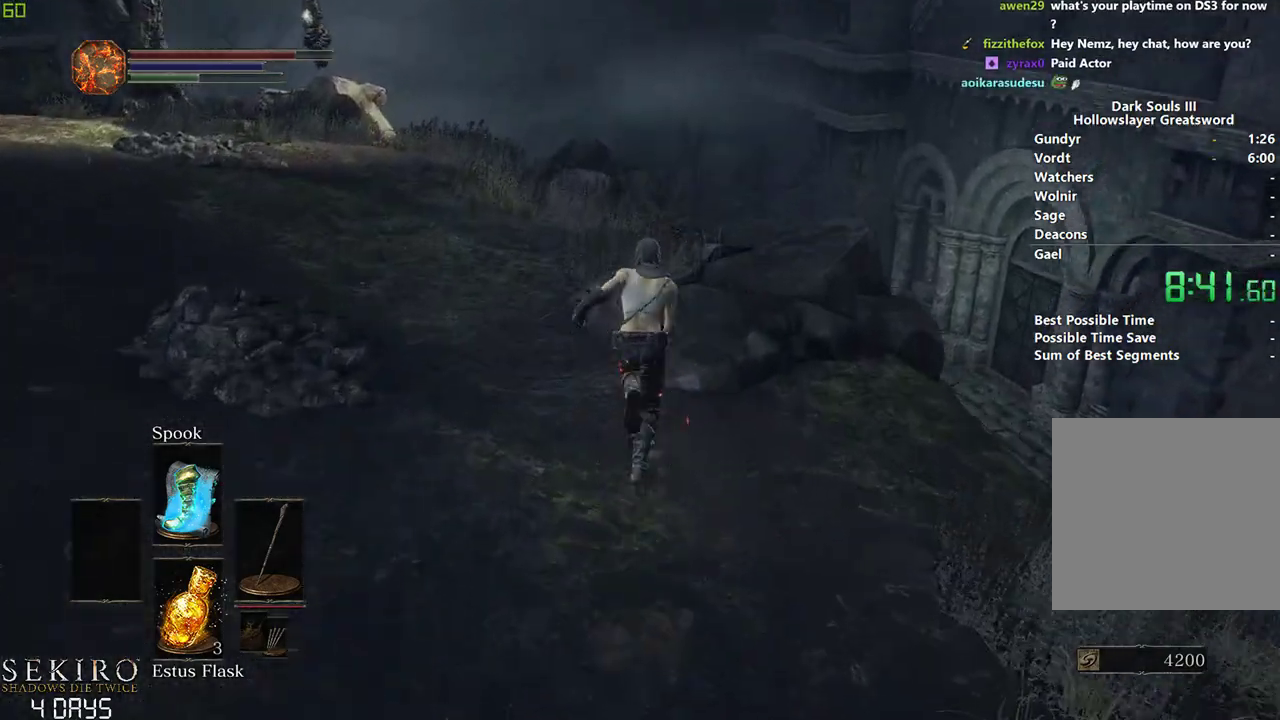
{"buttons": ["B"], "left_stick": "center", "events": []}
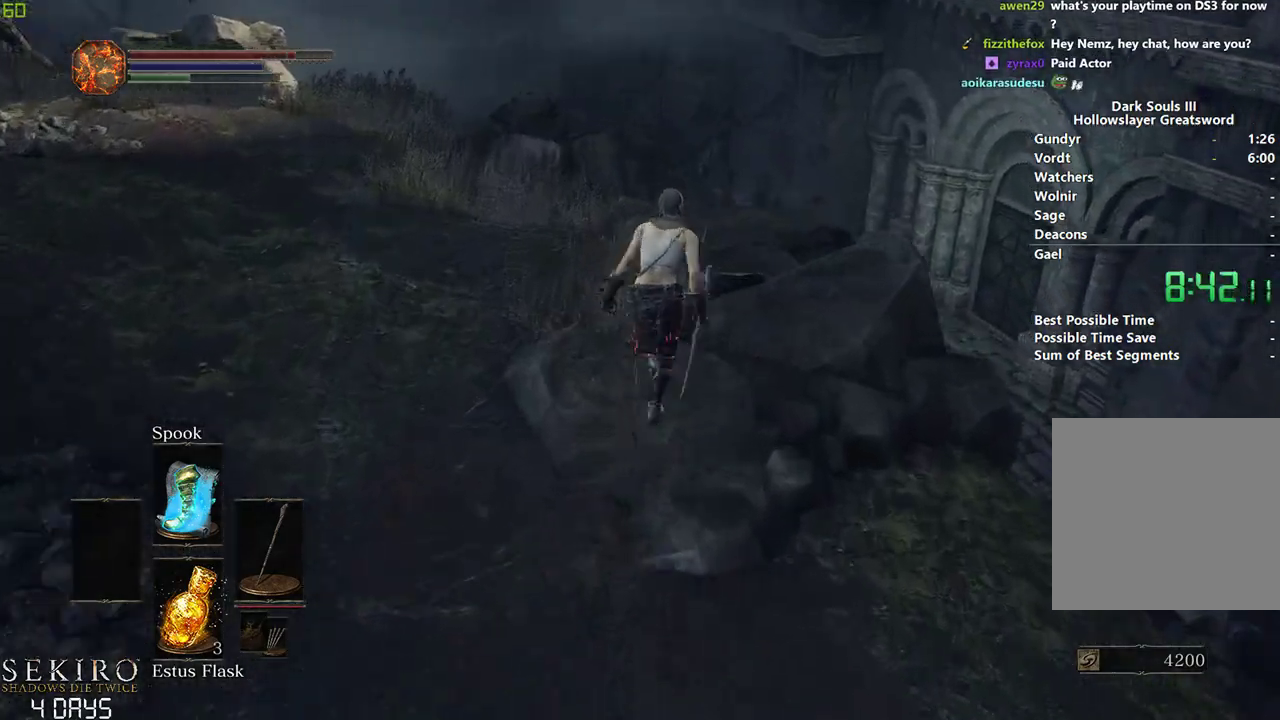
{"buttons": [], "left_stick": "center", "events": [[417, "B", "up"]]}
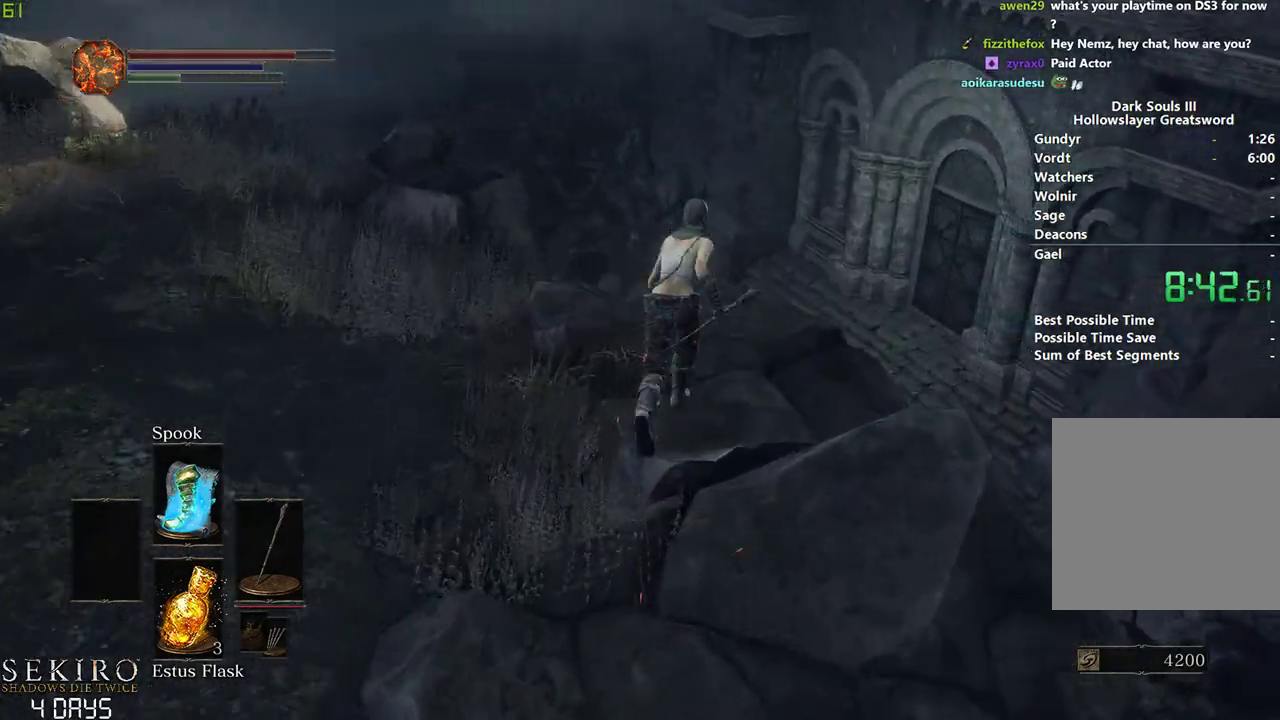
{"buttons": [], "left_stick": "center", "events": [[300, "R1", "down"], [433, "R1", "up"]]}
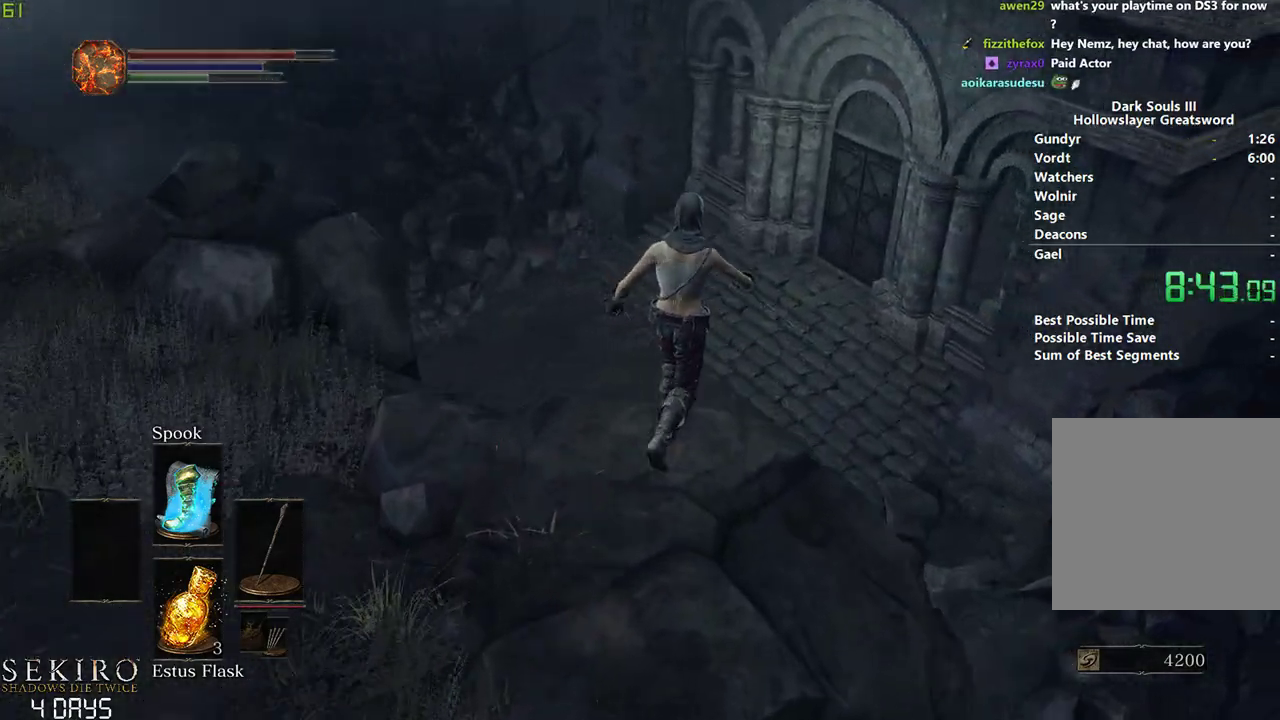
{"buttons": [], "left_stick": "center", "events": []}
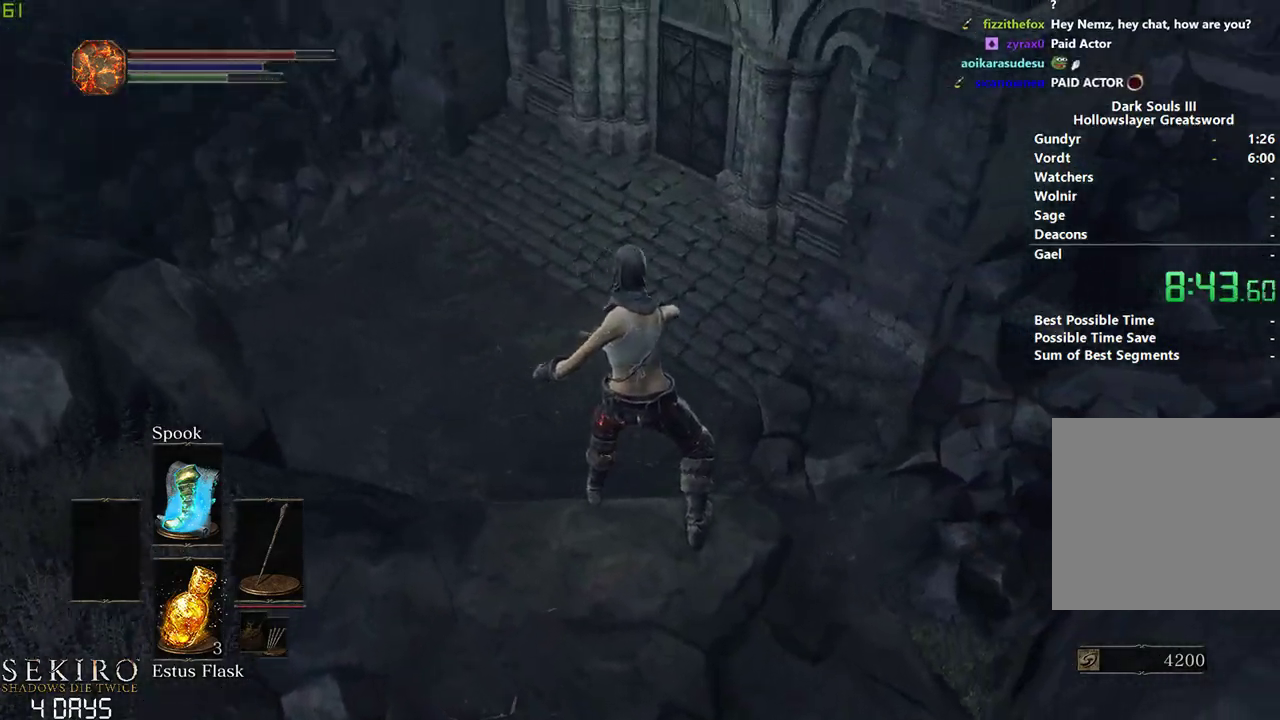
{"buttons": [], "left_stick": "center", "events": []}
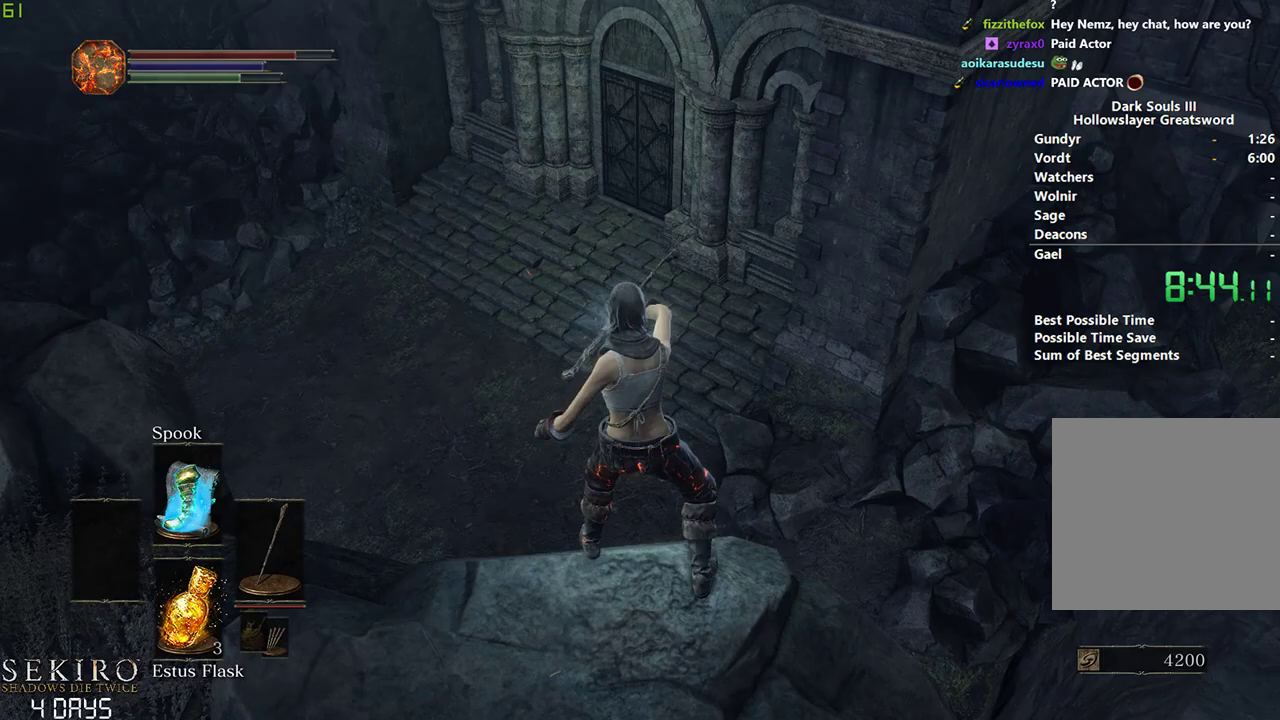
{"buttons": ["B"], "left_stick": "center", "events": [[467, "B", "down"]]}
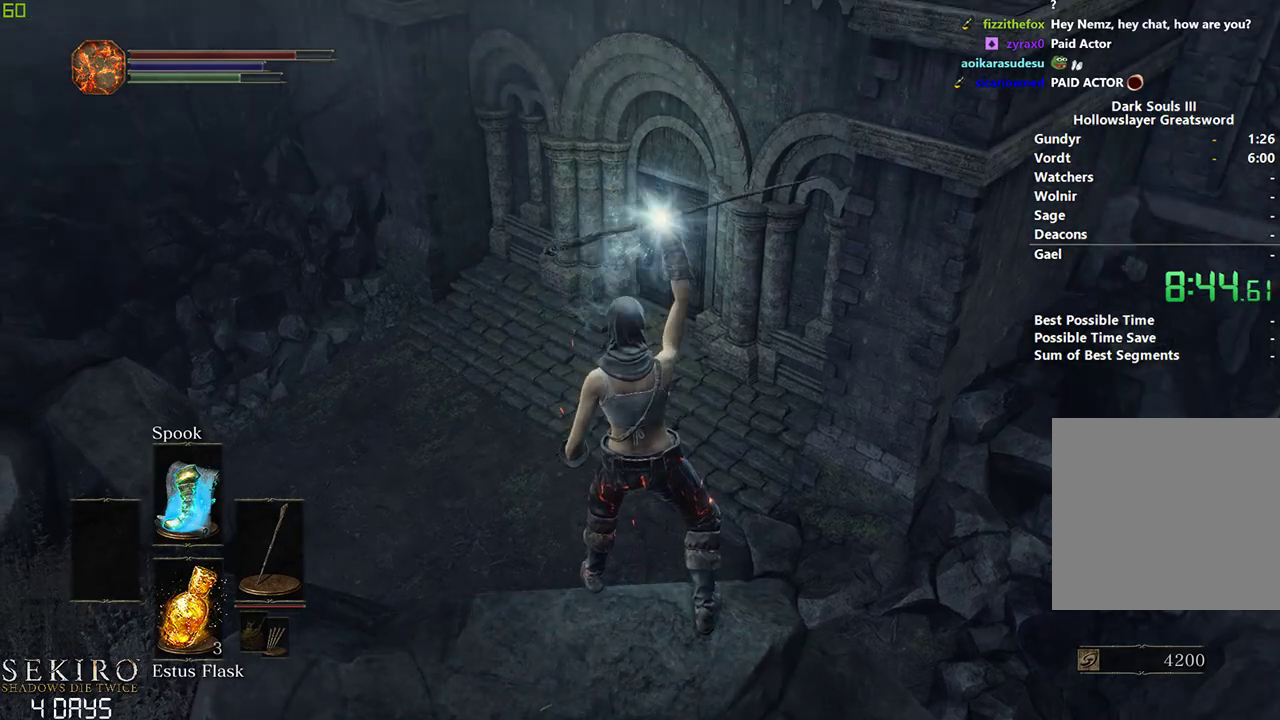
{"buttons": ["B"], "left_stick": "center", "events": [[33, "B", "up"], [133, "B", "down"], [200, "B", "up"], [300, "B", "down"], [367, "B", "up"], [433, "B", "down"]]}
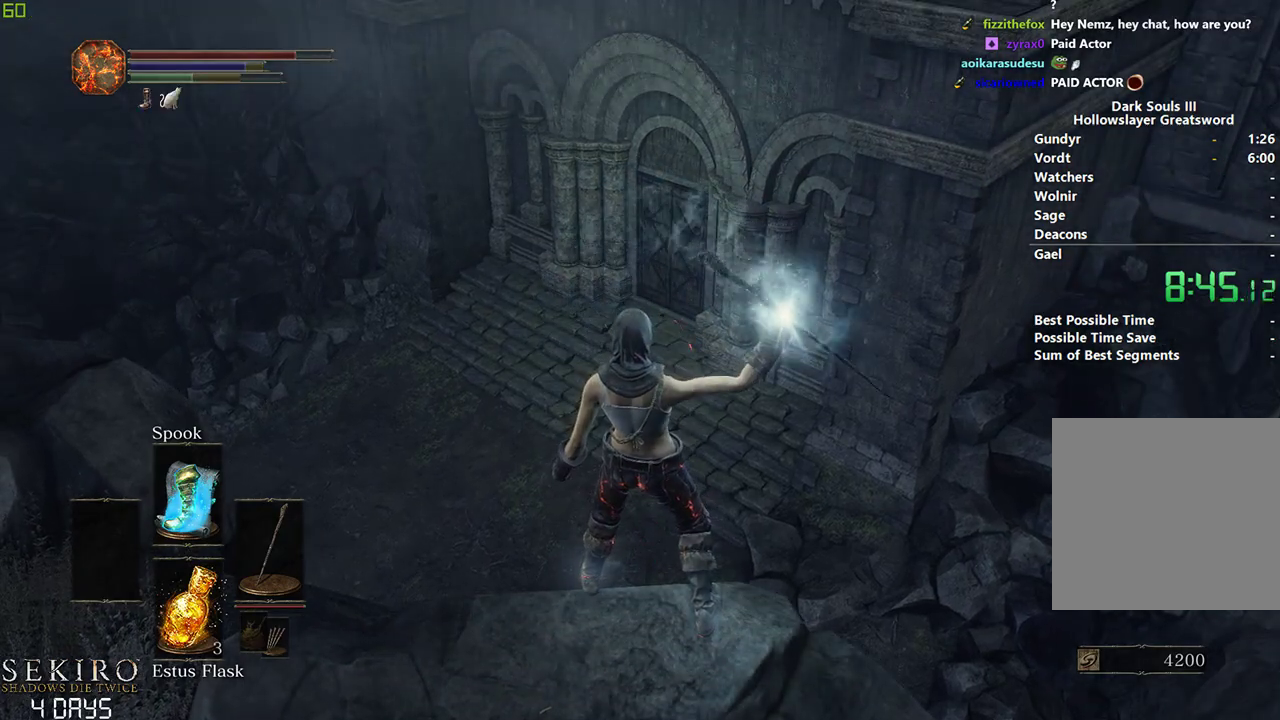
{"buttons": [], "left_stick": "center", "events": [[17, "B", "up"], [117, "B", "down"], [183, "B", "up"], [267, "B", "down"], [350, "B", "up"]]}
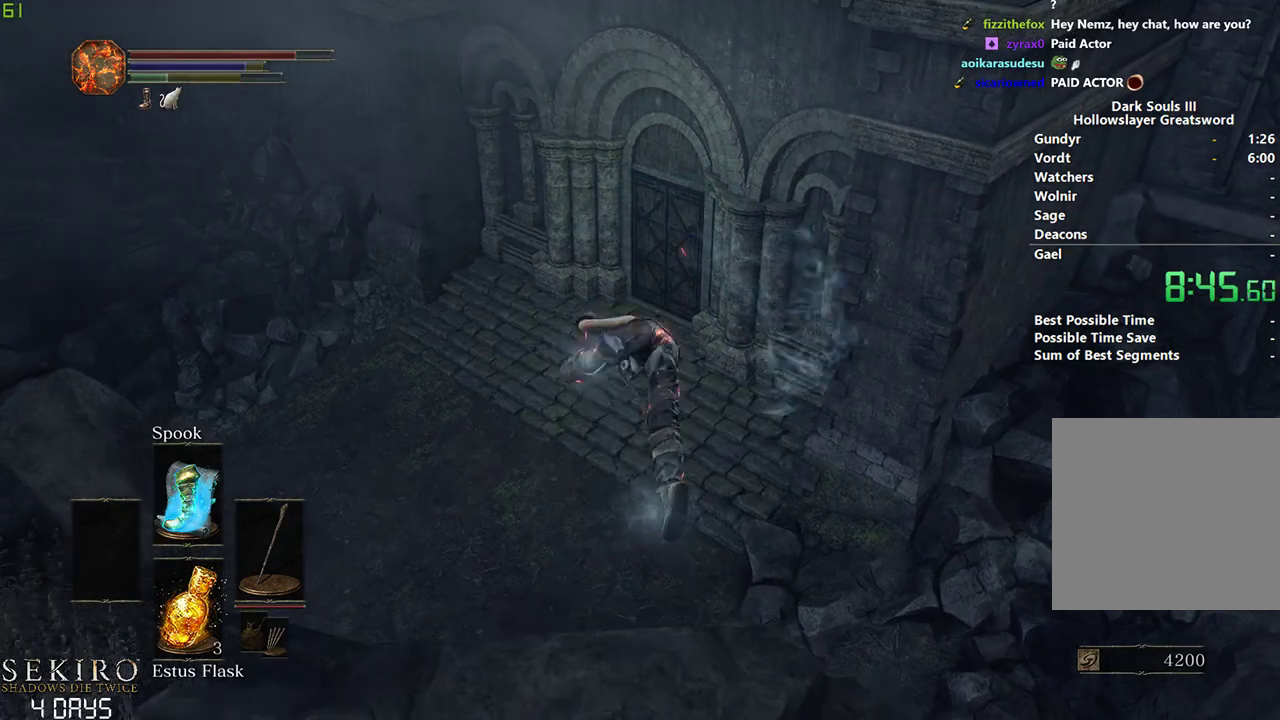
{"buttons": [], "left_stick": "center", "events": []}
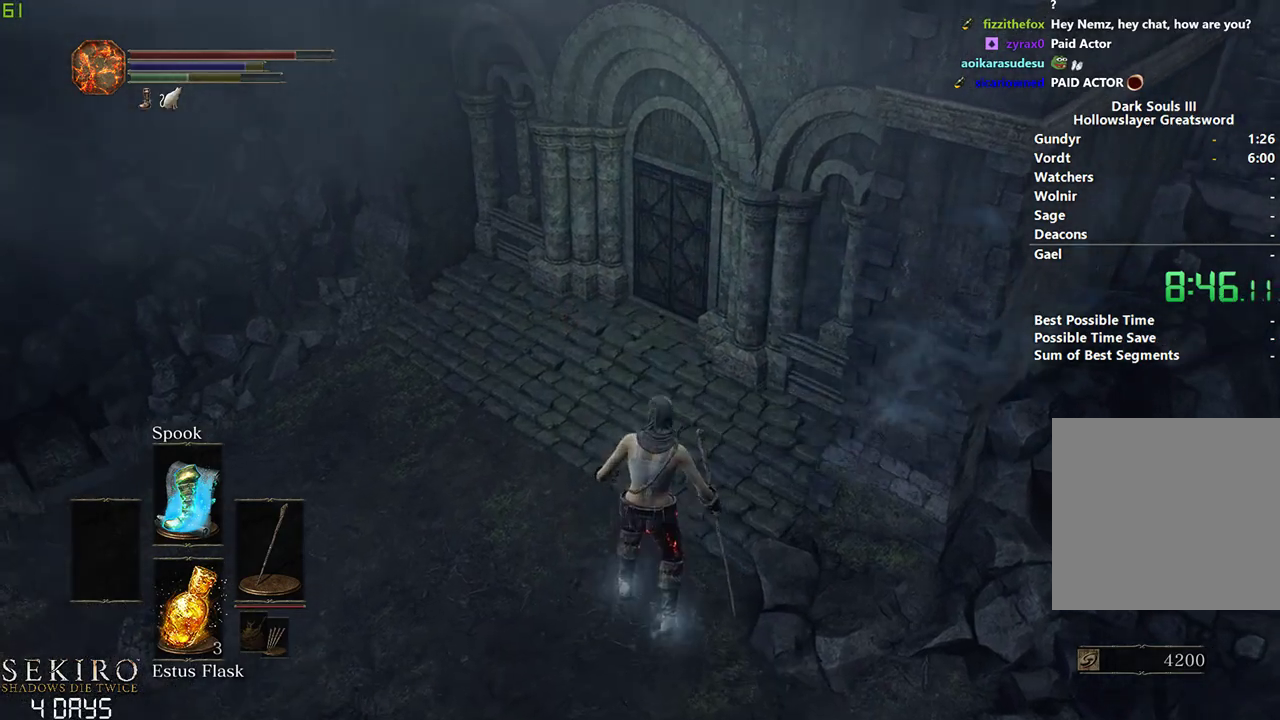
{"buttons": [], "left_stick": "center", "events": [[150, "B", "down"], [217, "B", "up"], [300, "B", "down"], [367, "B", "up"], [433, "B", "down"], [500, "B", "up"]]}
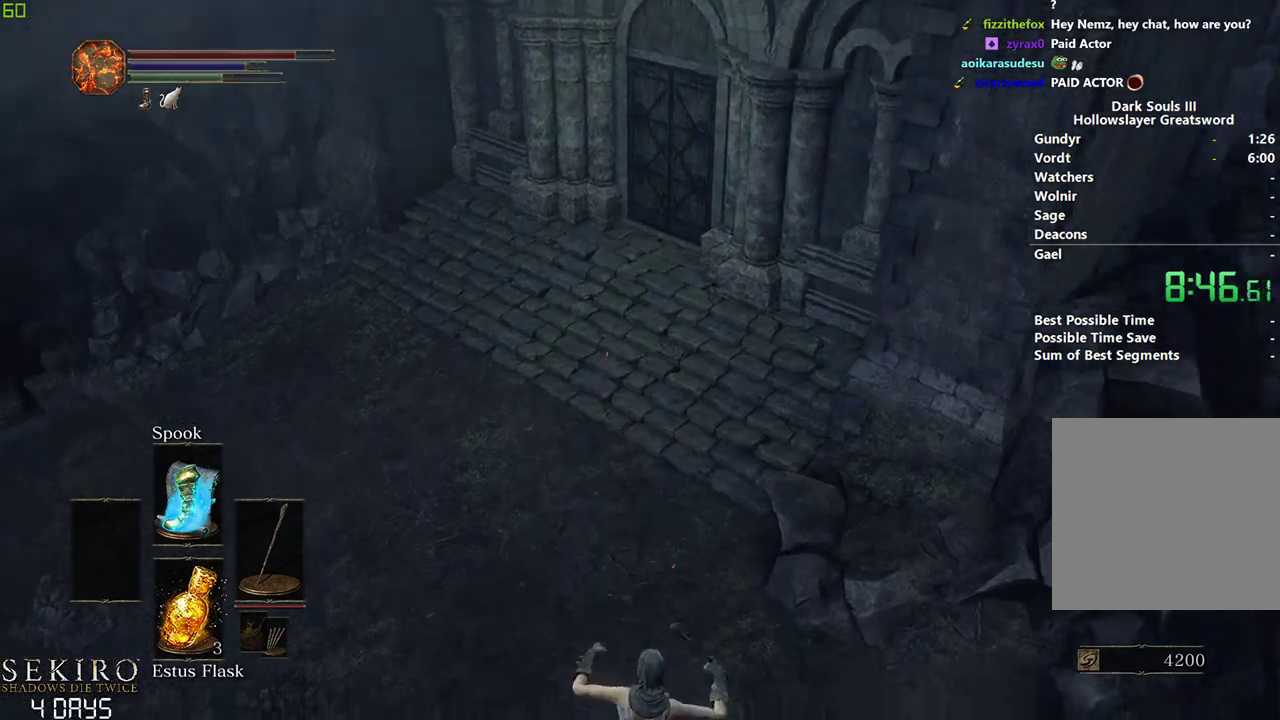
{"buttons": ["B"], "left_stick": "center", "events": [[83, "B", "down"], [133, "B", "up"], [217, "B", "down"], [300, "B", "up"], [350, "B", "down"], [433, "B", "up"], [483, "B", "down"]]}
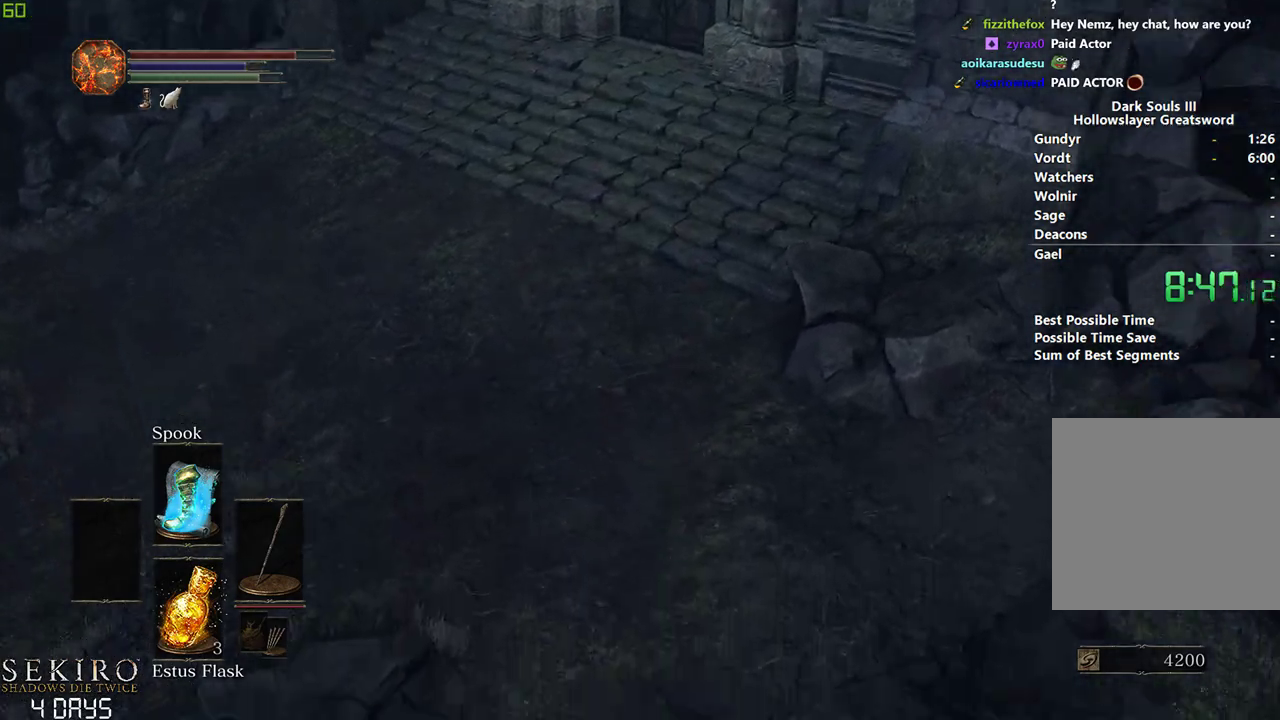
{"buttons": ["B"], "left_stick": "center", "events": [[50, "B", "up"], [133, "B", "down"], [200, "B", "up"], [267, "B", "down"]]}
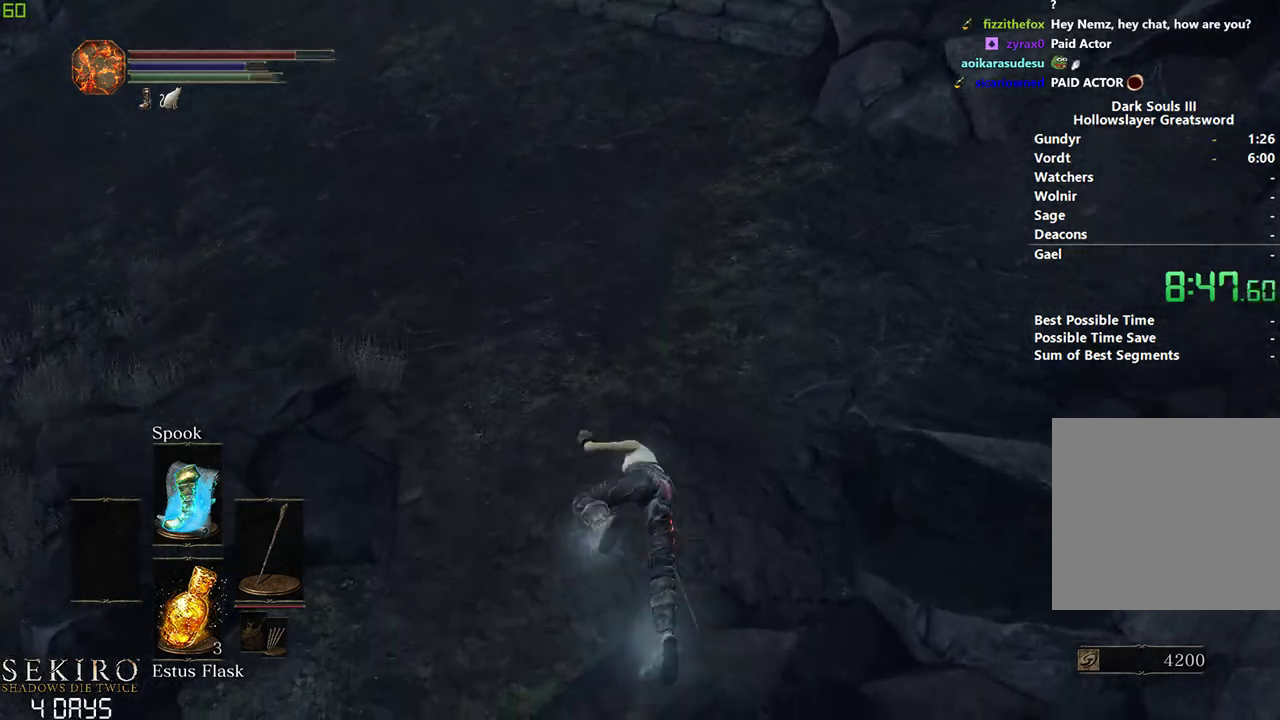
{"buttons": ["B"], "left_stick": "center", "events": []}
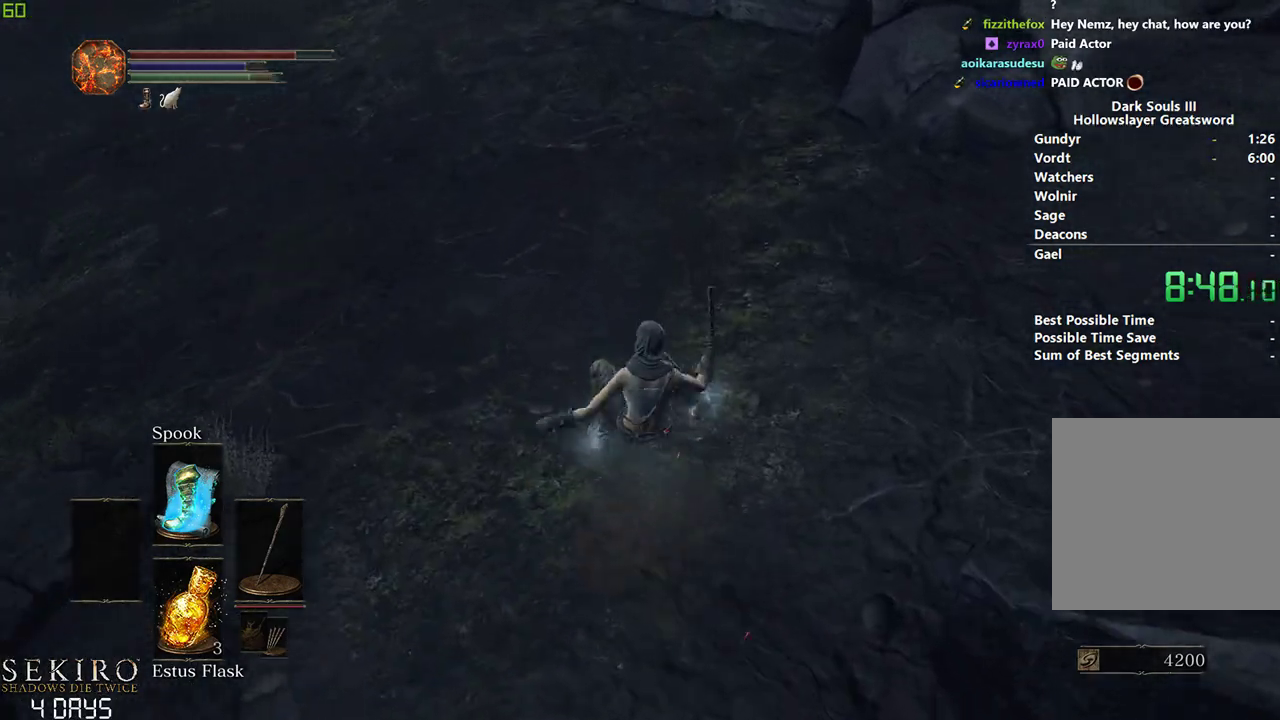
{"buttons": ["B"], "left_stick": "center", "events": []}
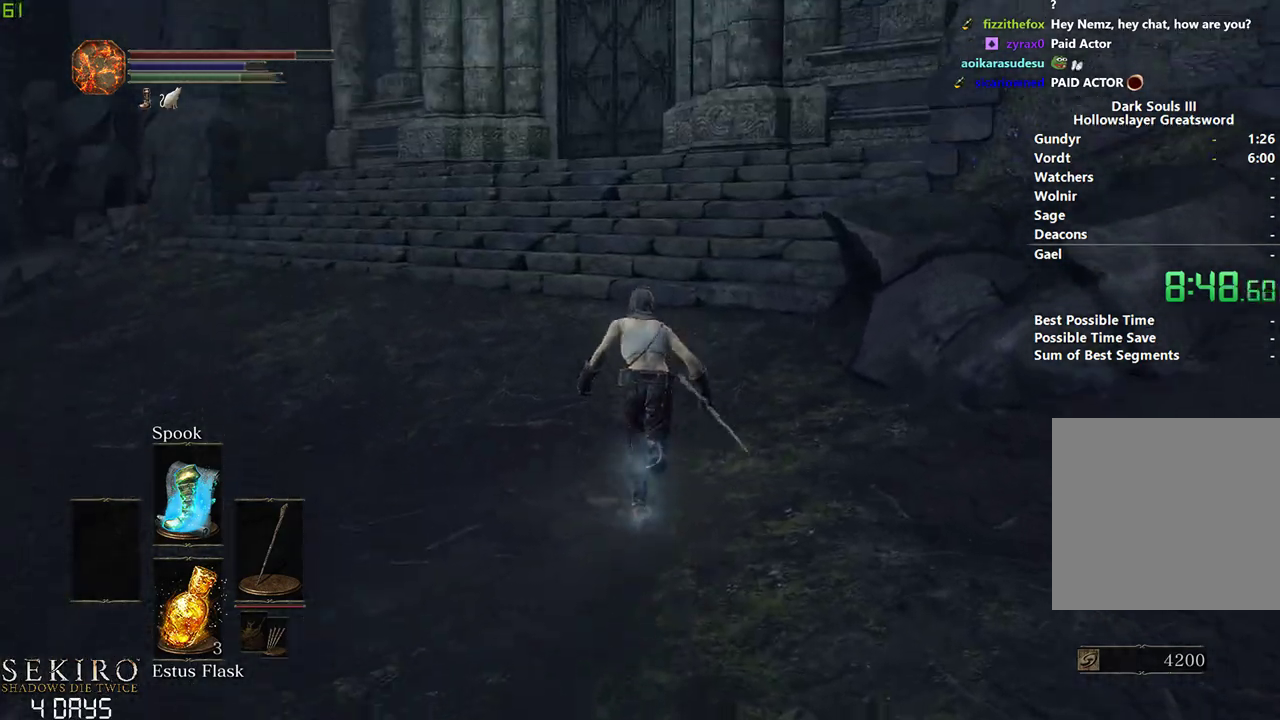
{"buttons": ["B"], "left_stick": "center", "events": []}
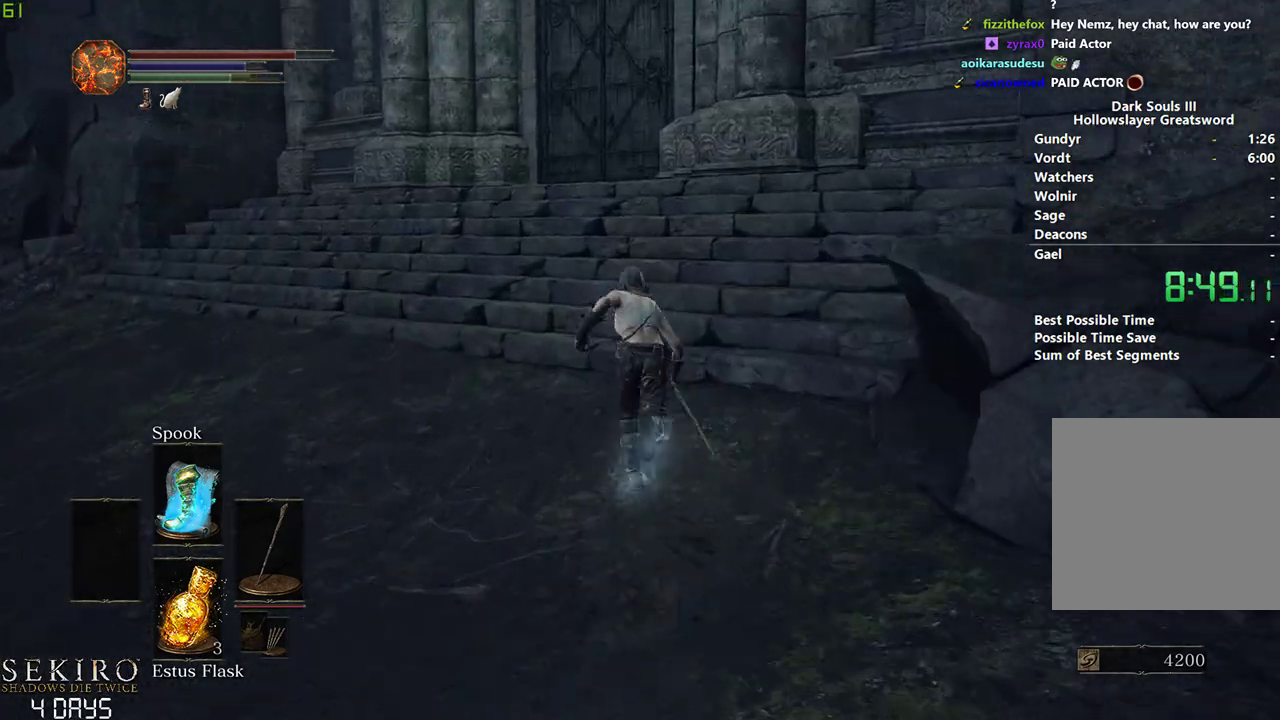
{"buttons": ["B"], "left_stick": "center", "events": []}
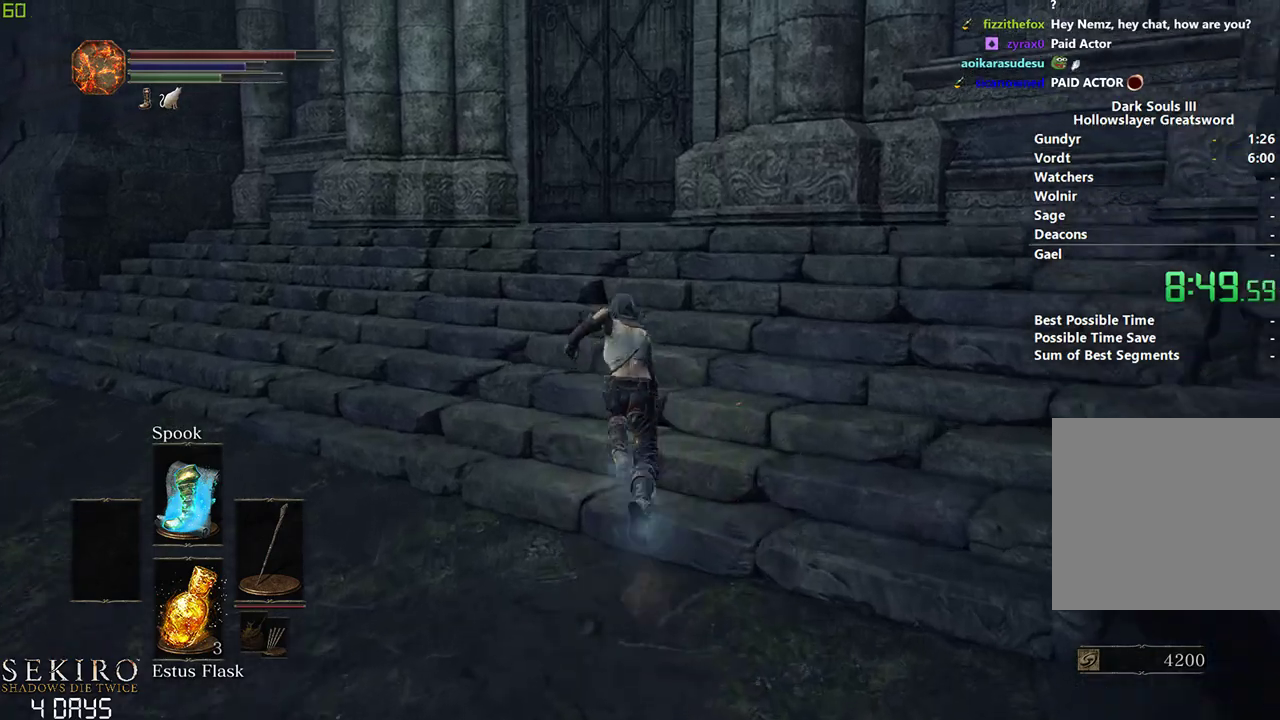
{"buttons": ["B"], "left_stick": "center", "events": [[400, "A", "down"], [467, "A", "up"]]}
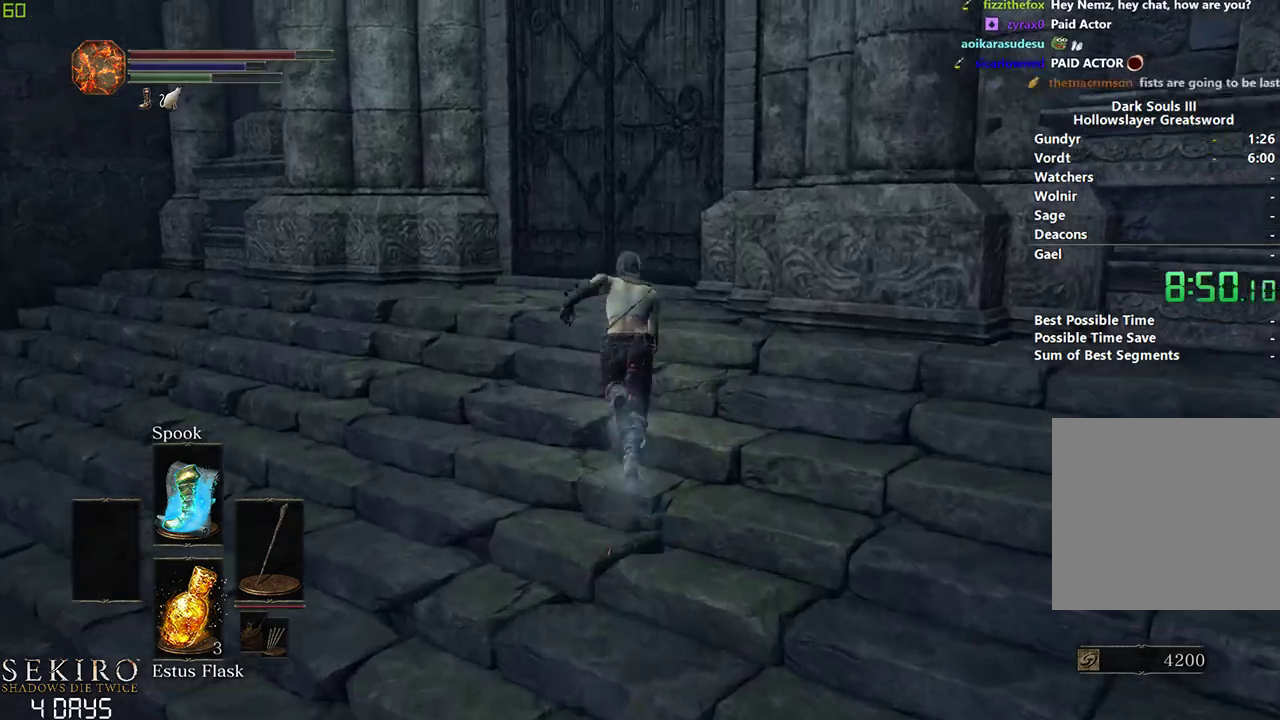
{"buttons": ["B"], "left_stick": "center", "events": [[50, "A", "down"], [150, "A", "up"], [217, "A", "down"], [317, "A", "up"], [383, "A", "down"], [500, "A", "up"]]}
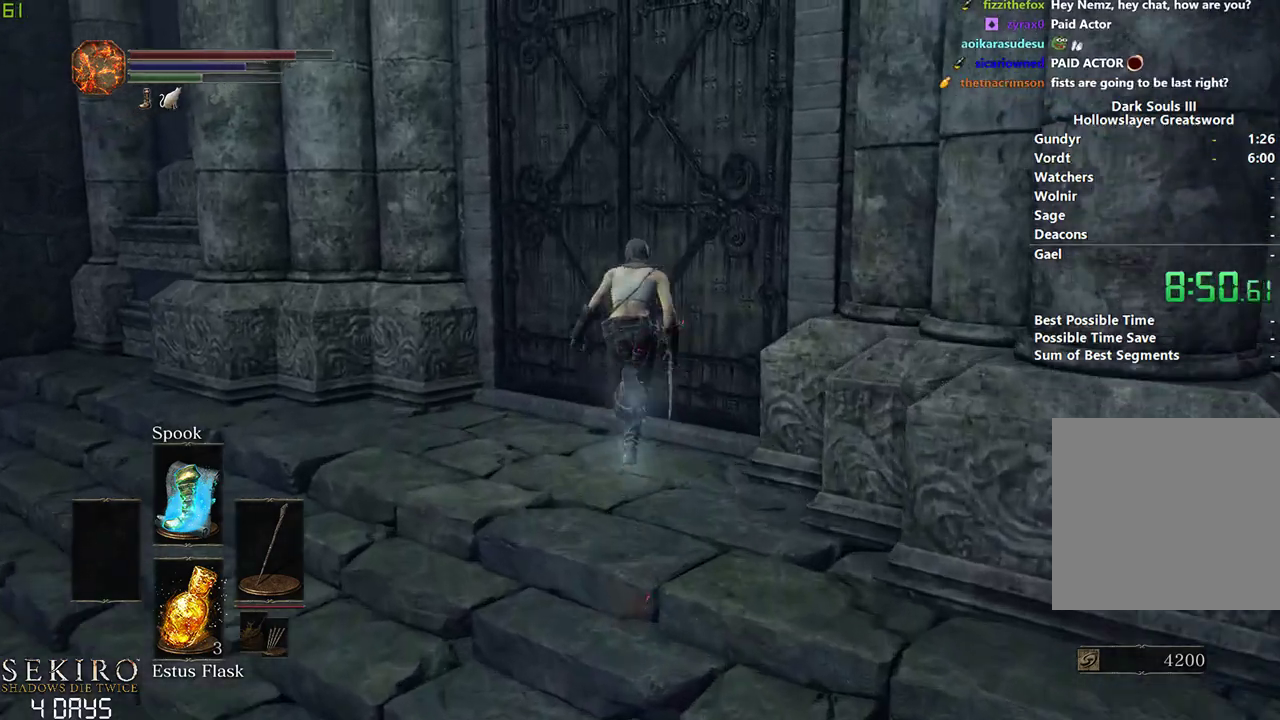
{"buttons": ["B"], "left_stick": "center", "events": [[83, "A", "down"], [167, "A", "up"], [233, "A", "down"], [300, "A", "up"], [383, "A", "down"], [467, "A", "up"]]}
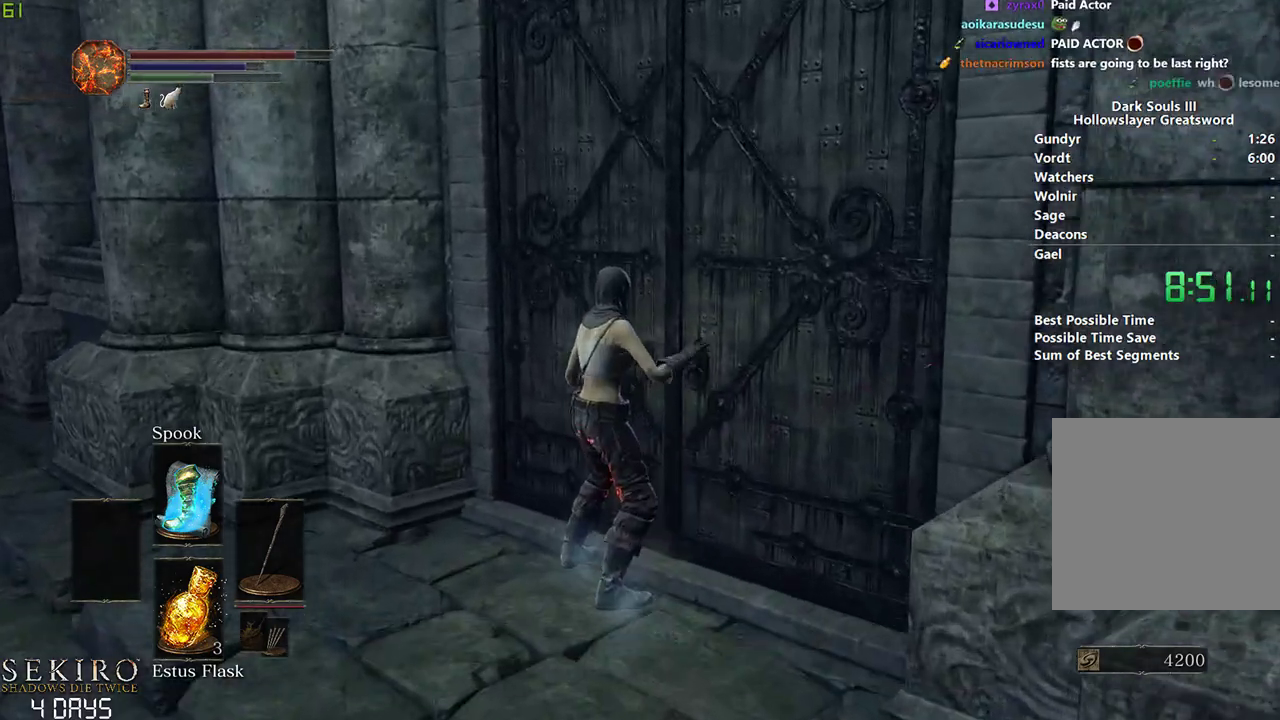
{"buttons": [], "left_stick": "down", "events": [[17, "B", "up"], [100, "left_stick", "down"]]}
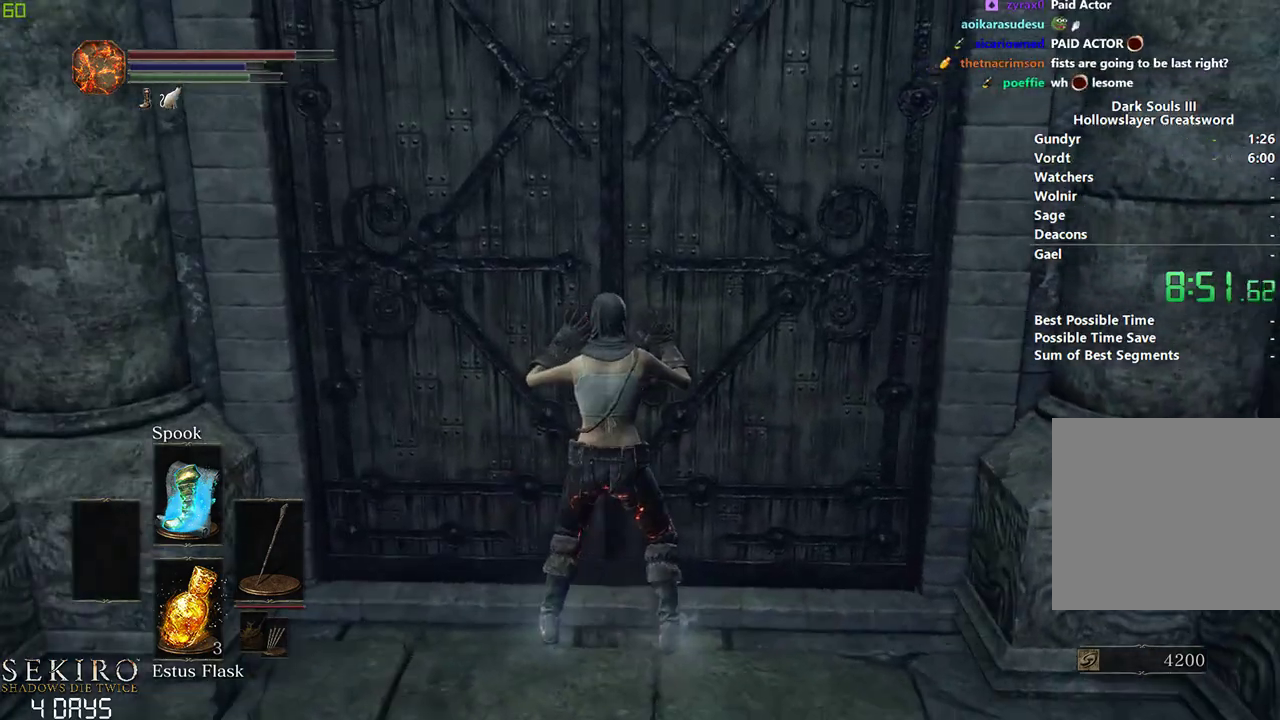
{"buttons": [], "left_stick": "down", "events": []}